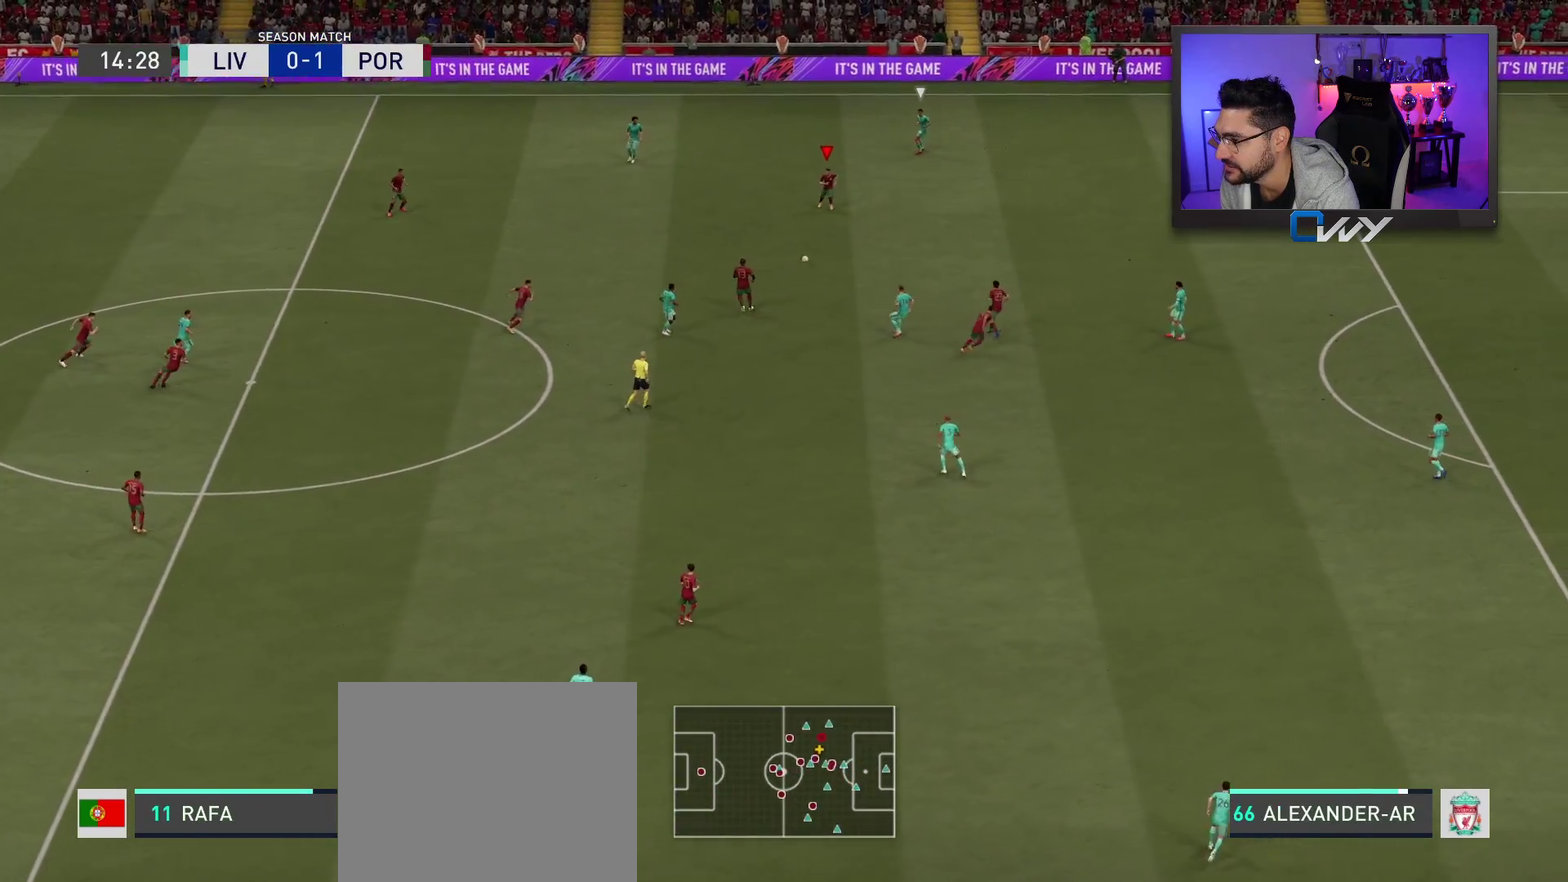
Gameplay with a controller (PlayStation layout); each line is a JSON object with the inputs held at the frame after it. "events" lists button and stick changes between this image and that frame as [ms after this image, input, new state], when the widget could be followed in between. Not read: L1 R1.
{"buttons": [], "left_stick": "right", "right_stick": "center", "events": []}
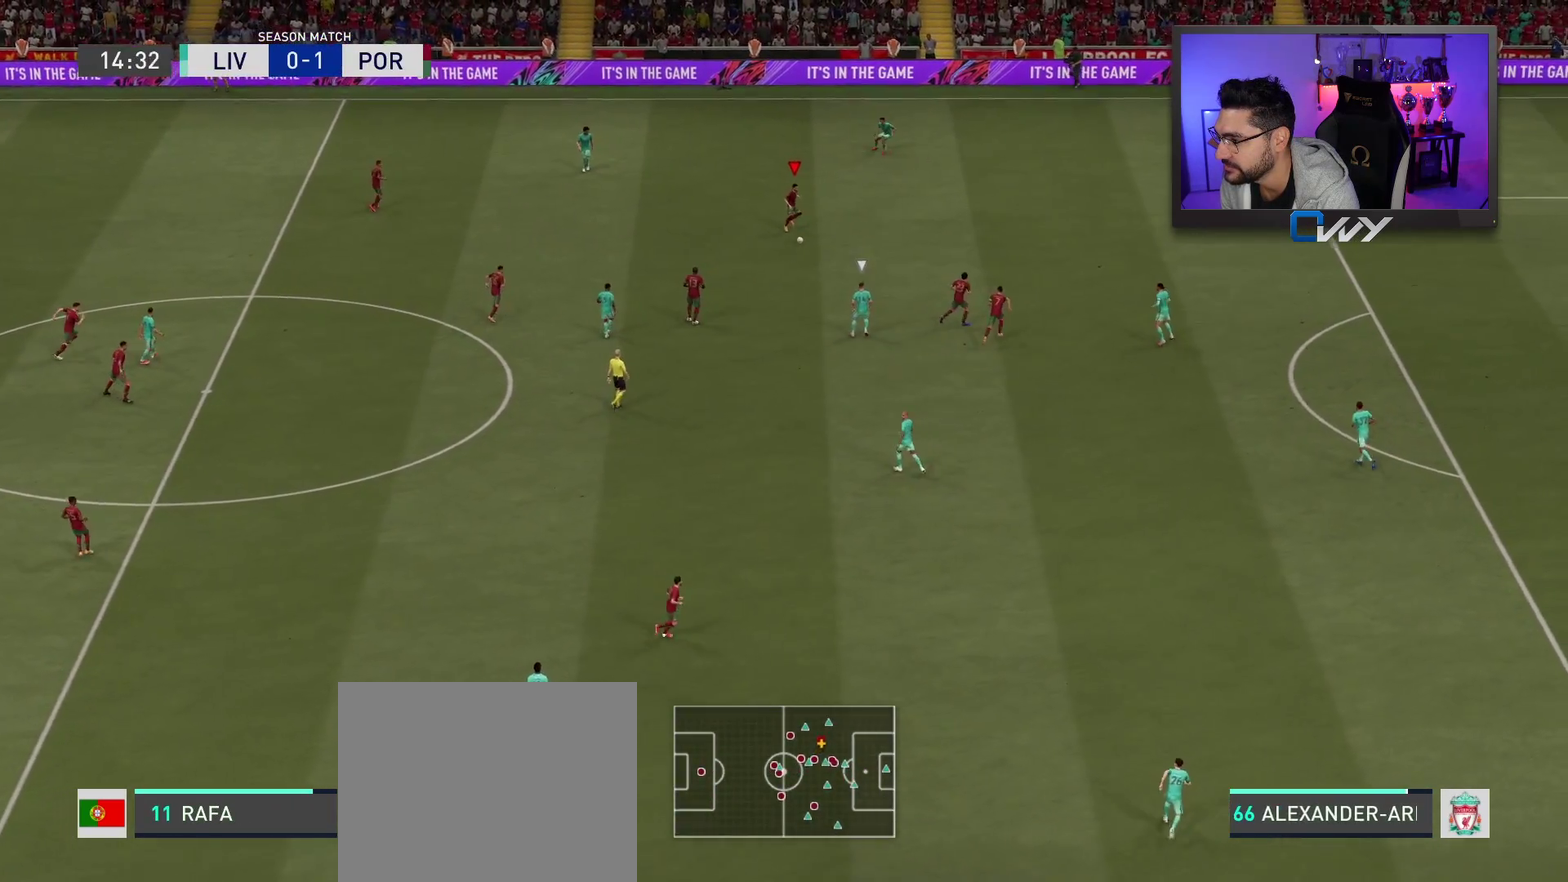
{"buttons": [], "left_stick": "right", "right_stick": "center", "events": [[200, "left_stick", "center"], [383, "left_stick", "up-right"], [433, "left_stick", "right"]]}
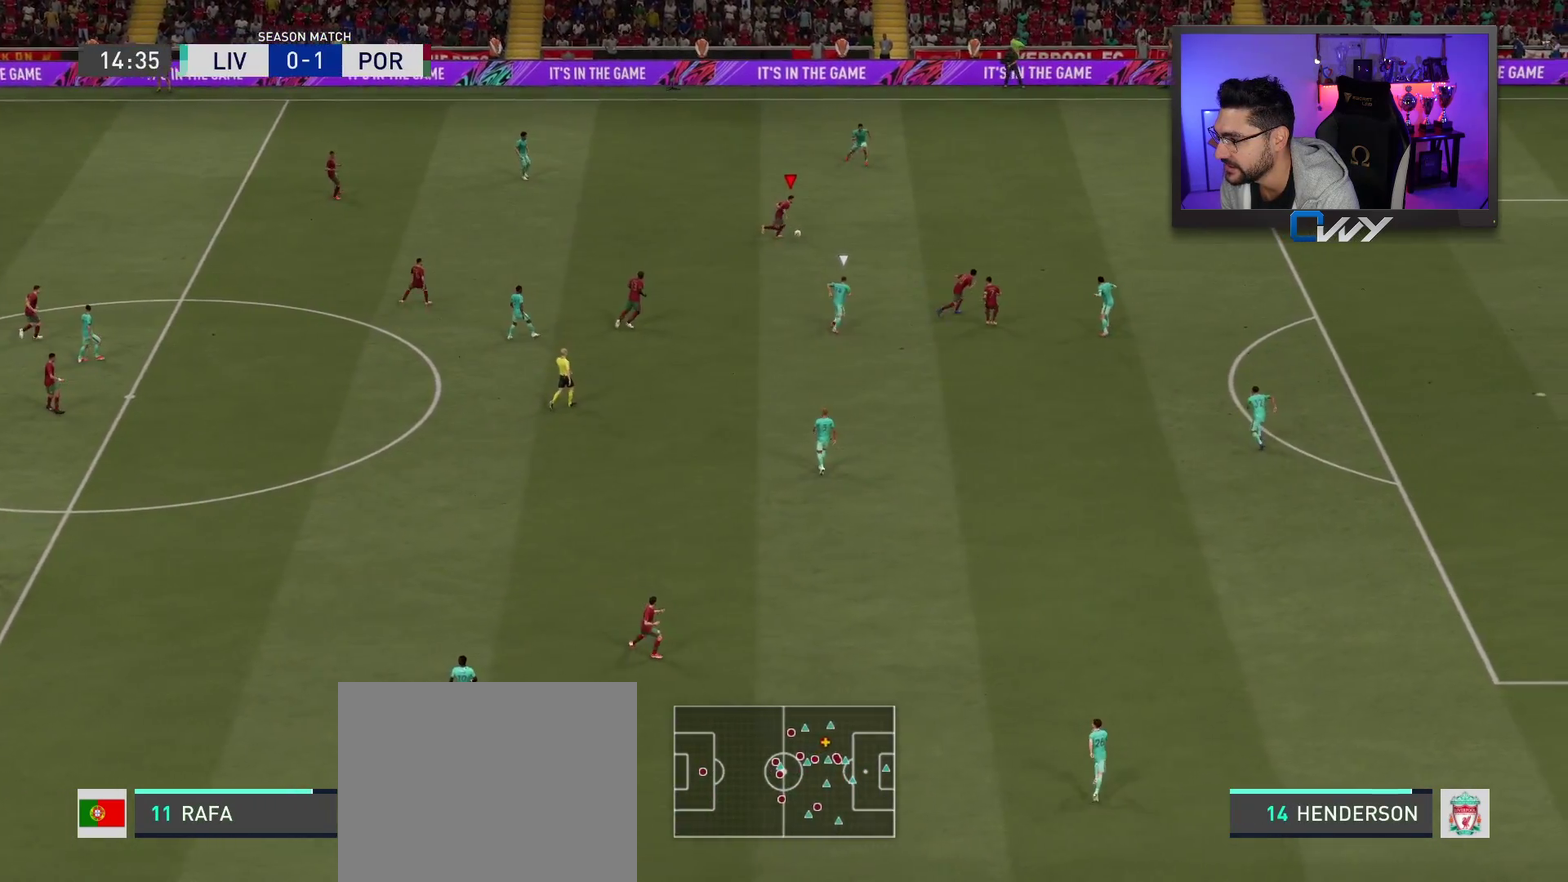
{"buttons": [], "left_stick": "right", "right_stick": "center", "events": []}
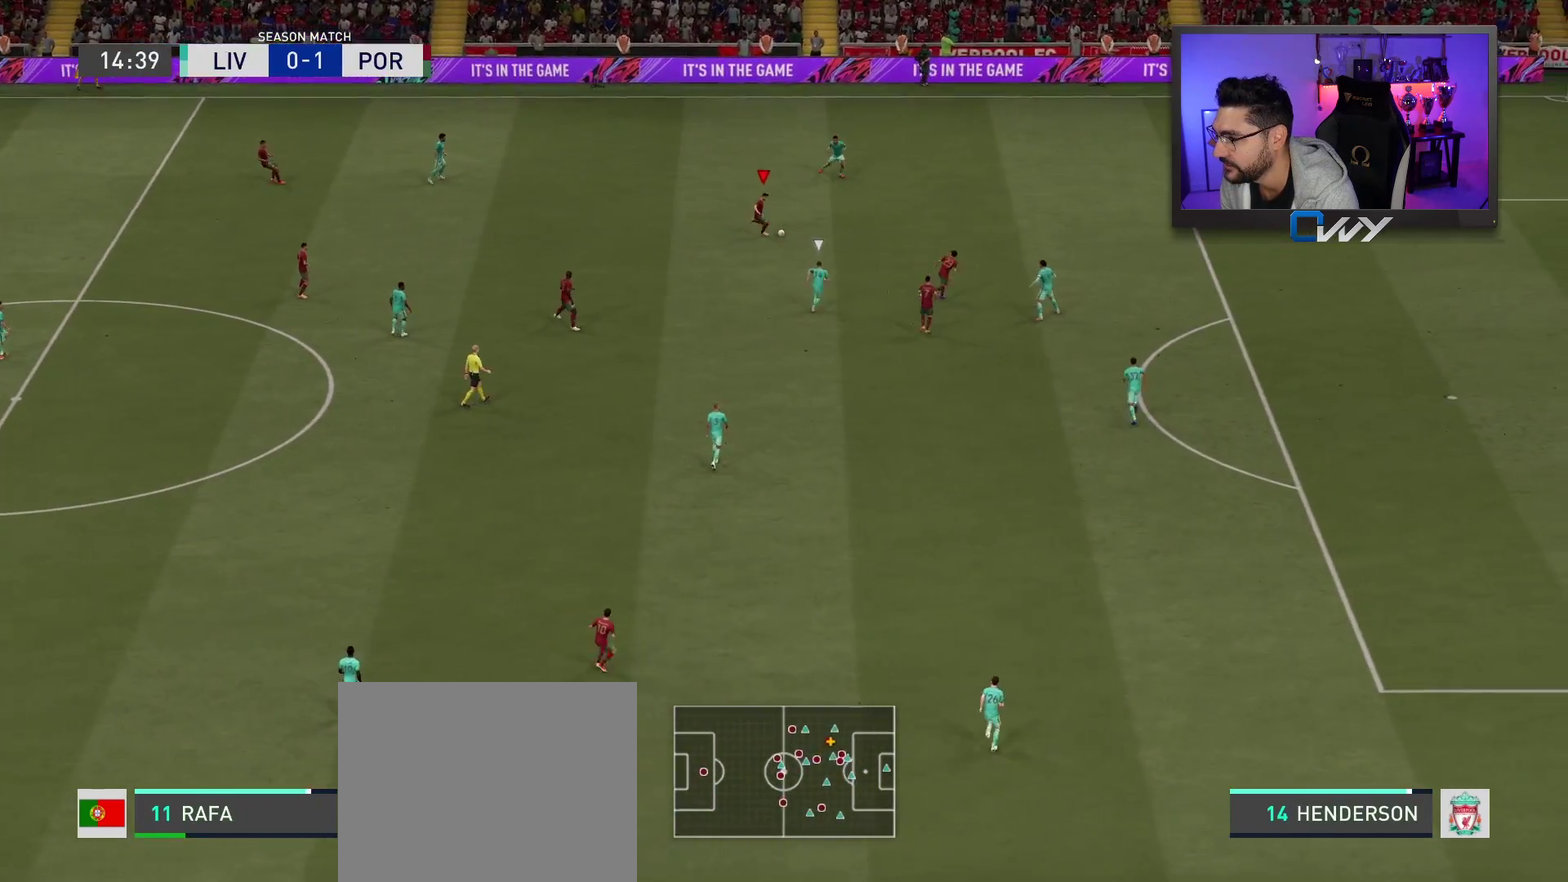
{"buttons": [], "left_stick": "up-right", "right_stick": "center", "events": [[167, "left_stick", "up-right"]]}
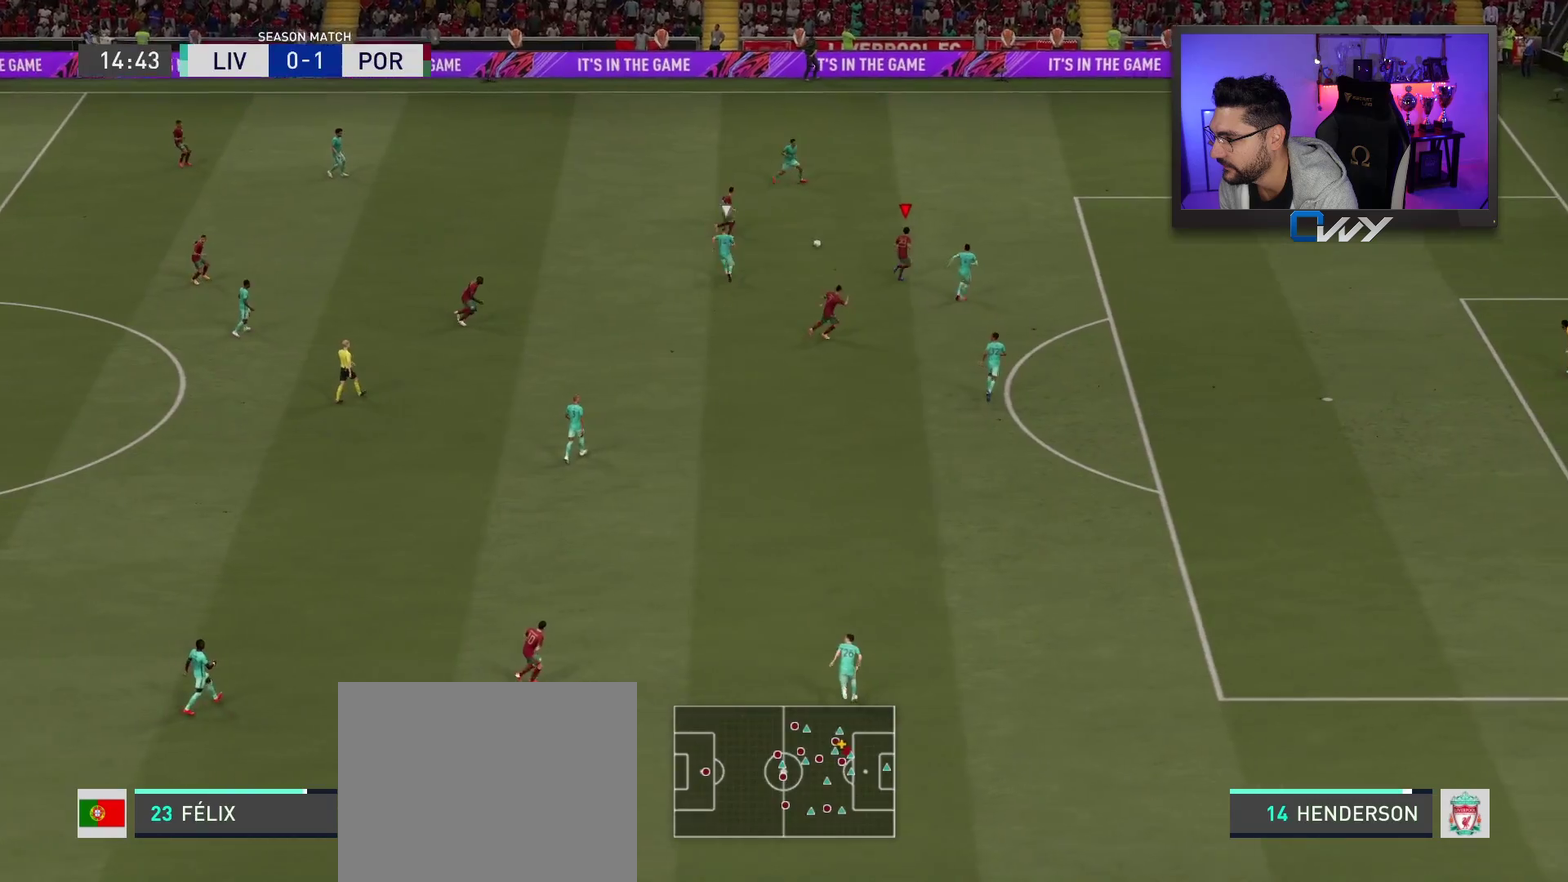
{"buttons": [], "left_stick": "up-right", "right_stick": "down-right", "events": [[500, "right_stick", "down-right"]]}
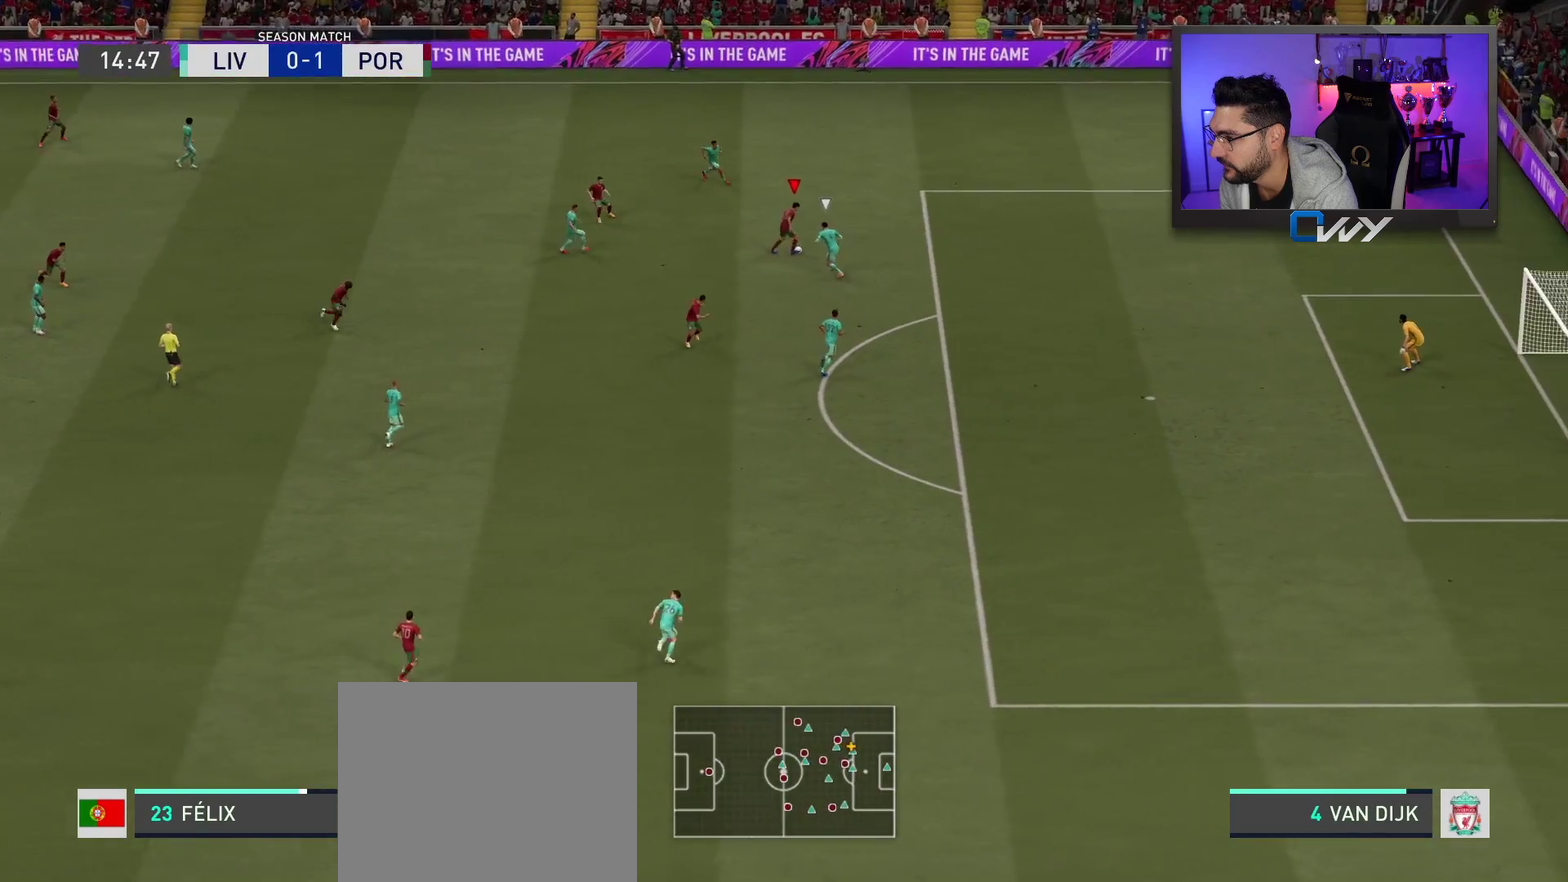
{"buttons": ["R2"], "left_stick": "right", "right_stick": "center", "events": [[50, "right_stick", "center"], [183, "R2", "down"], [183, "left_stick", "right"]]}